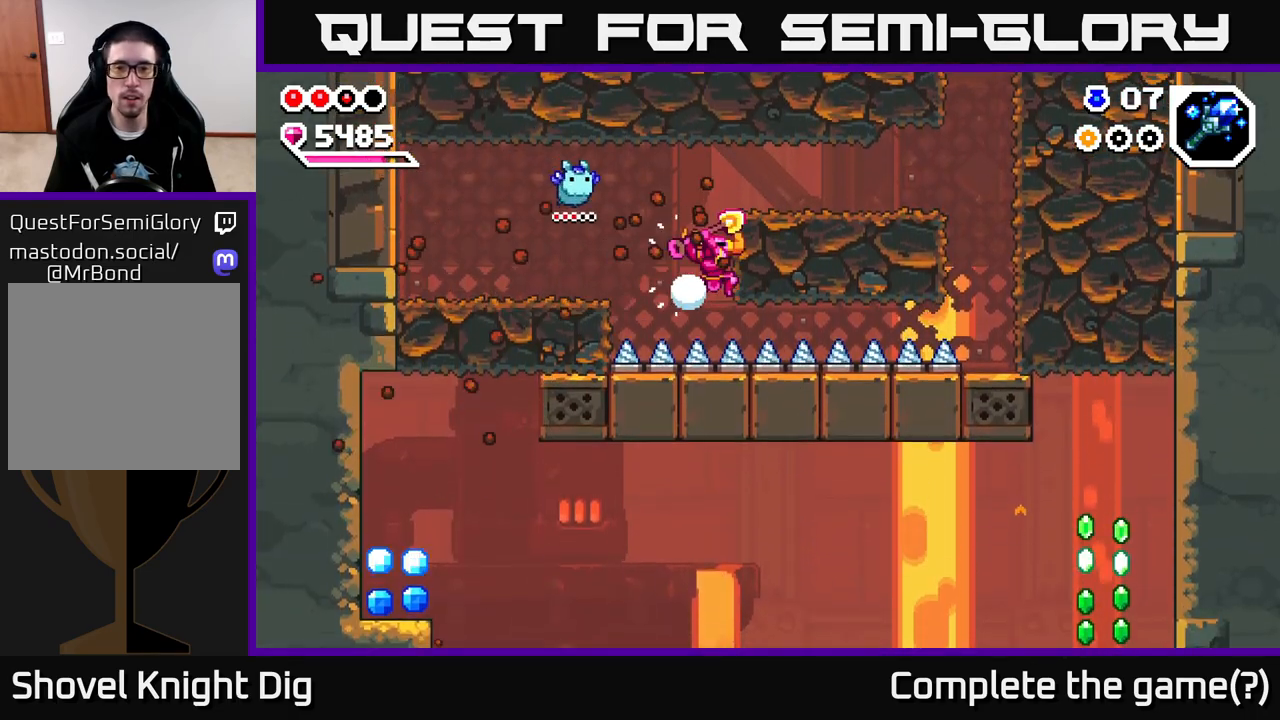
Gameplay with a controller (Xbox layout); each line is a JSON object with the inputs held at the frame after it. "events" lists button and stick changes between this image and that frame as [ms after this image, input, new state], when the widget could be followed in between.
{"buttons": [], "left_stick": "right", "right_stick": "center", "events": [[117, "X", "up"], [200, "X", "down"], [317, "X", "up"], [383, "X", "down"], [500, "X", "up"]]}
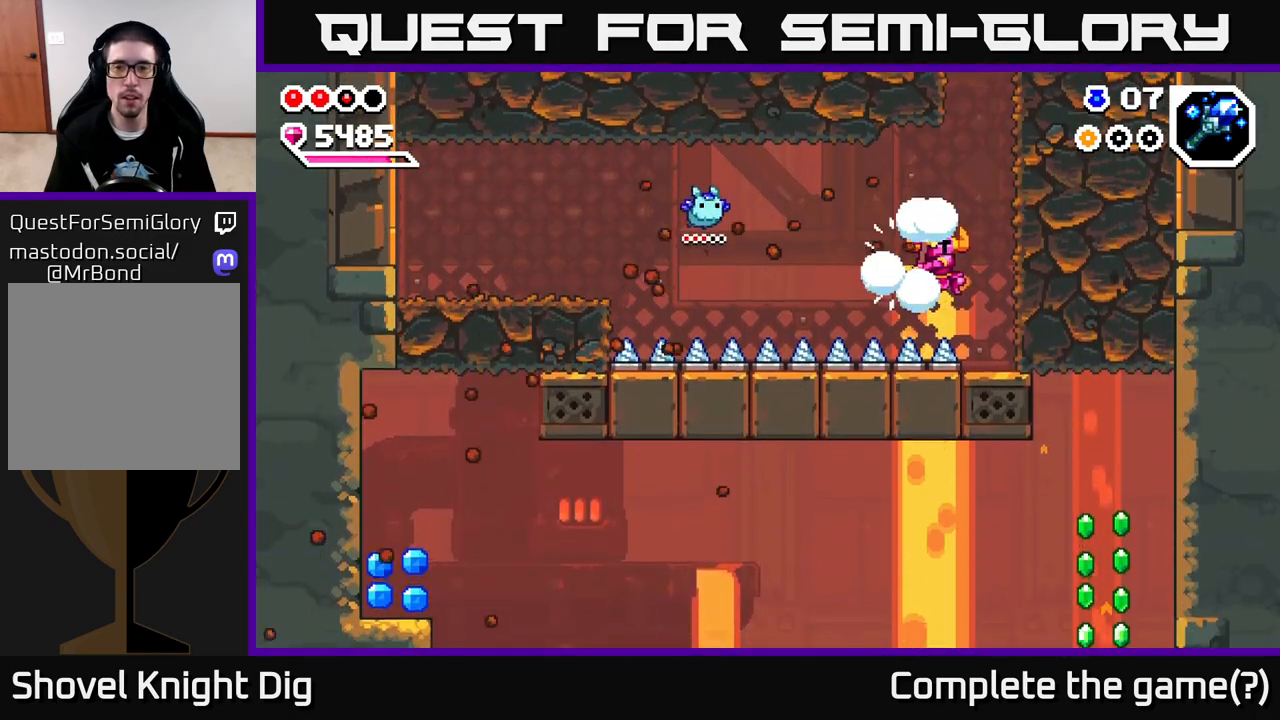
{"buttons": ["X"], "left_stick": "right", "right_stick": "center", "events": [[67, "X", "down"], [167, "X", "up"], [233, "X", "down"], [350, "X", "up"], [433, "X", "down"]]}
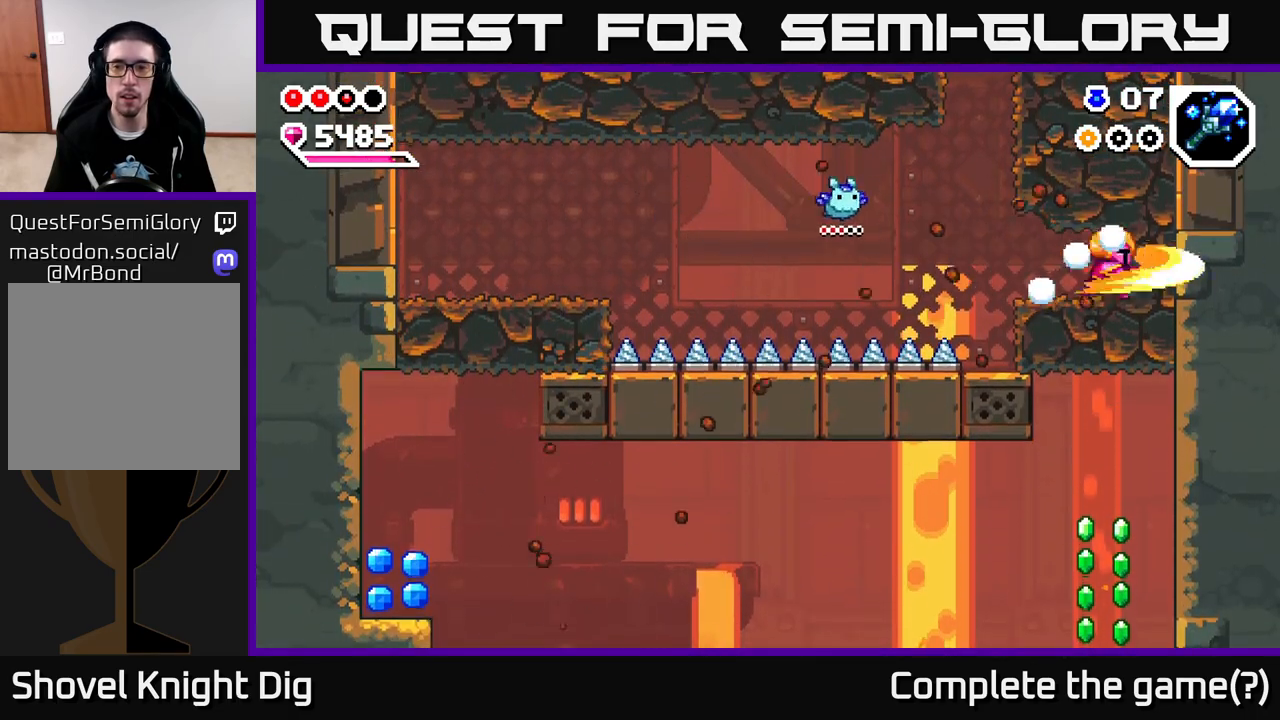
{"buttons": ["X"], "left_stick": "left", "right_stick": "center", "events": [[50, "X", "up"], [167, "left_stick", "center"], [233, "left_stick", "down"], [300, "X", "down"], [417, "X", "up"], [433, "left_stick", "left"], [500, "X", "down"]]}
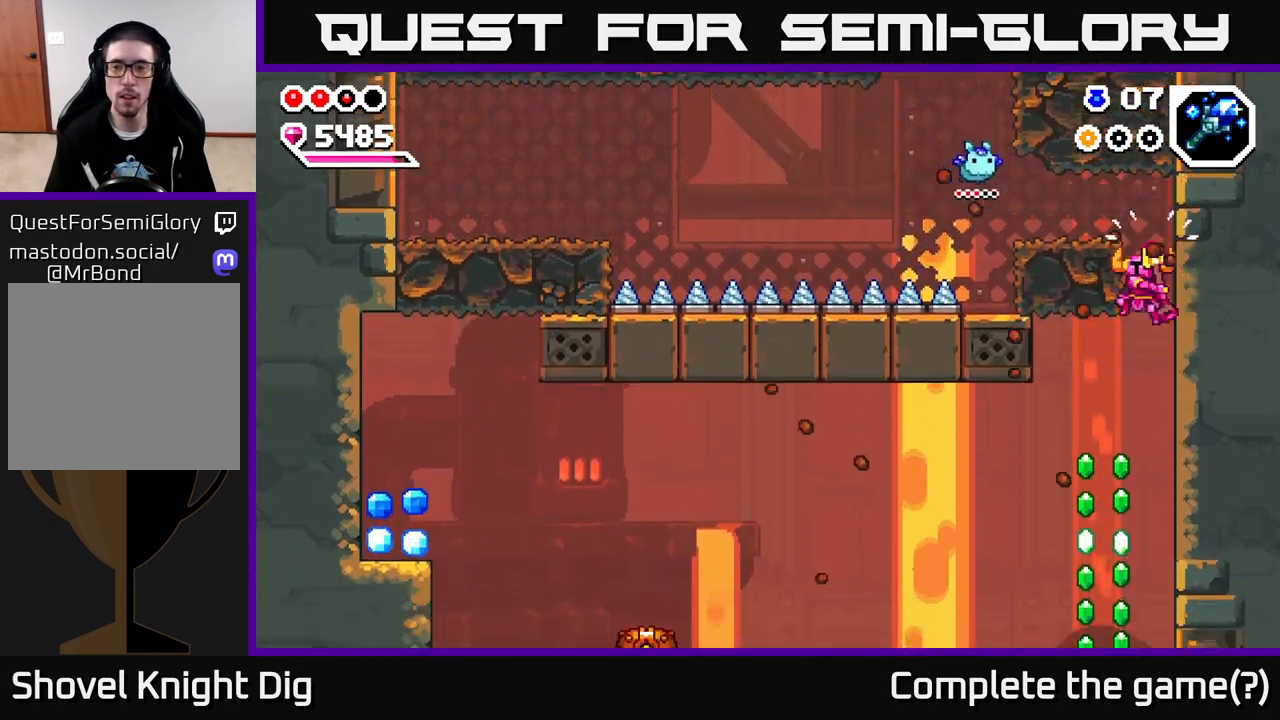
{"buttons": [], "left_stick": "right", "right_stick": "center", "events": [[100, "X", "up"], [167, "X", "down"], [233, "left_stick", "center"], [267, "X", "up"], [300, "left_stick", "right"]]}
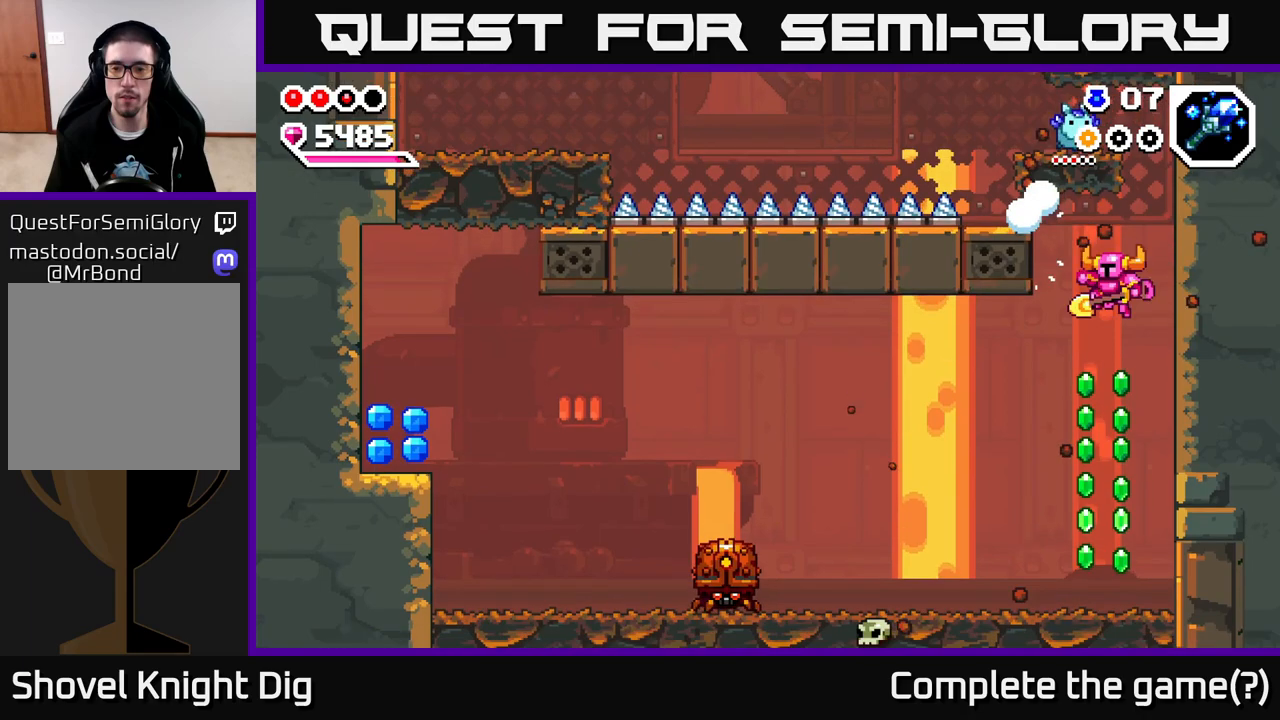
{"buttons": [], "left_stick": "left", "right_stick": "center", "events": [[33, "left_stick", "left"], [100, "left_stick", "center"], [167, "left_stick", "down-right"], [250, "left_stick", "center"], [333, "left_stick", "up-left"], [433, "left_stick", "left"]]}
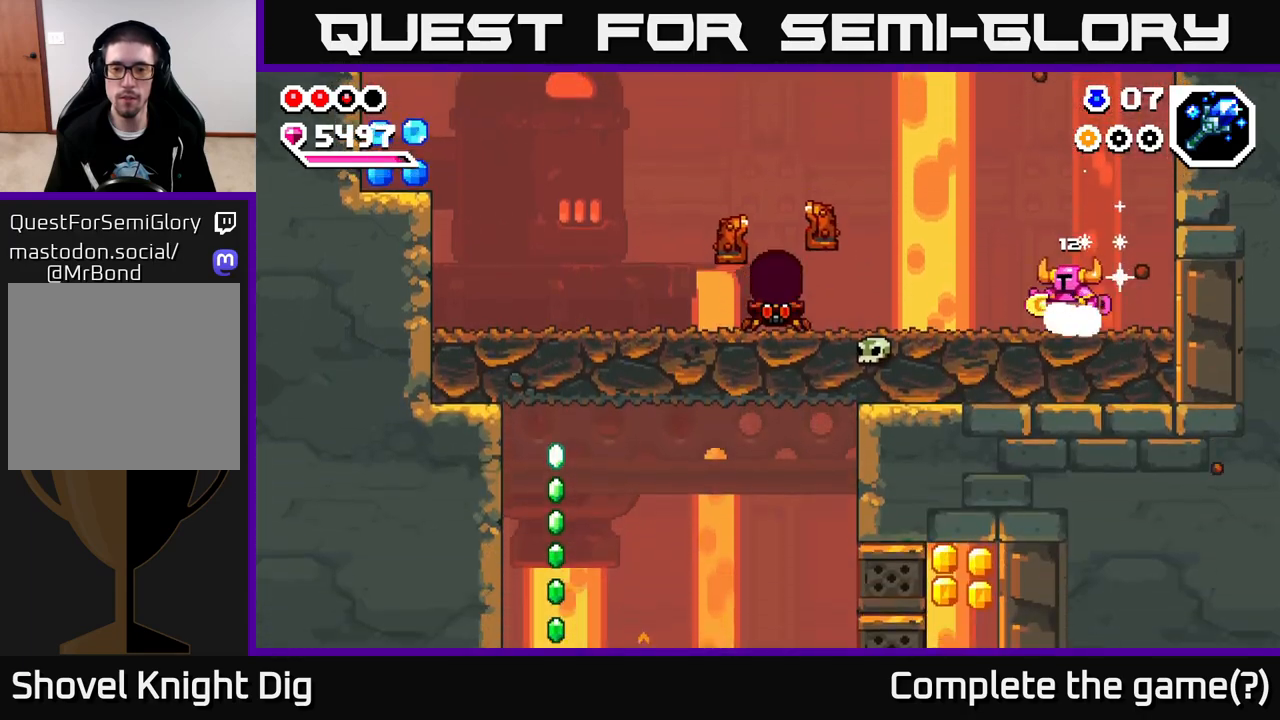
{"buttons": [], "left_stick": "left", "right_stick": "center", "events": [[417, "X", "down"], [483, "X", "up"]]}
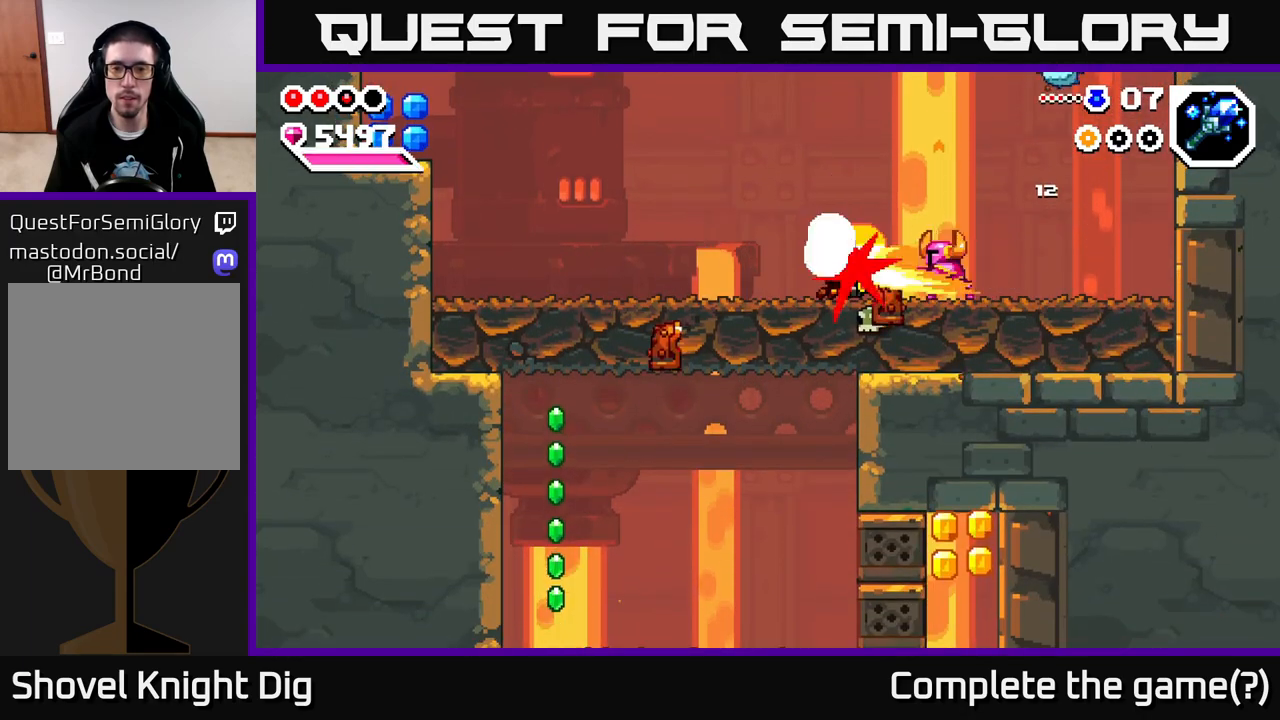
{"buttons": ["A"], "left_stick": "left", "right_stick": "center", "events": [[183, "A", "down"]]}
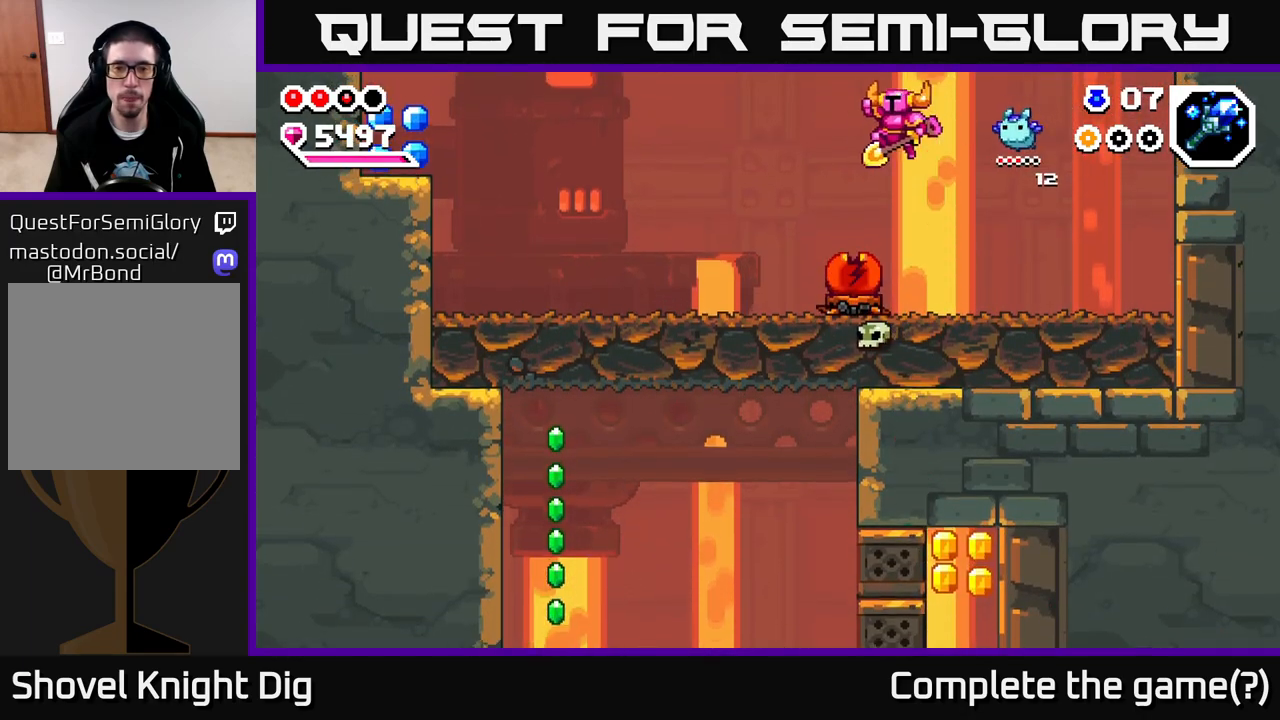
{"buttons": [], "left_stick": "left", "right_stick": "center", "events": [[183, "left_stick", "down-left"], [350, "left_stick", "left"], [433, "A", "up"]]}
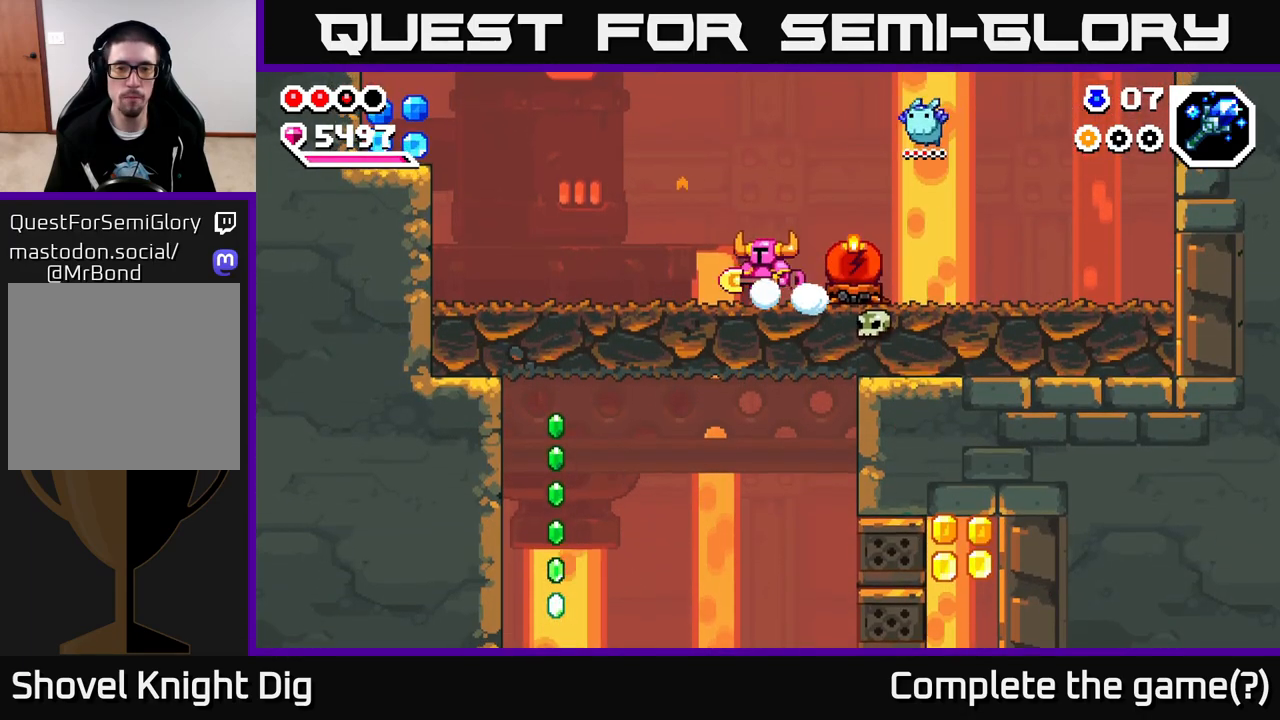
{"buttons": [], "left_stick": "left", "right_stick": "center", "events": []}
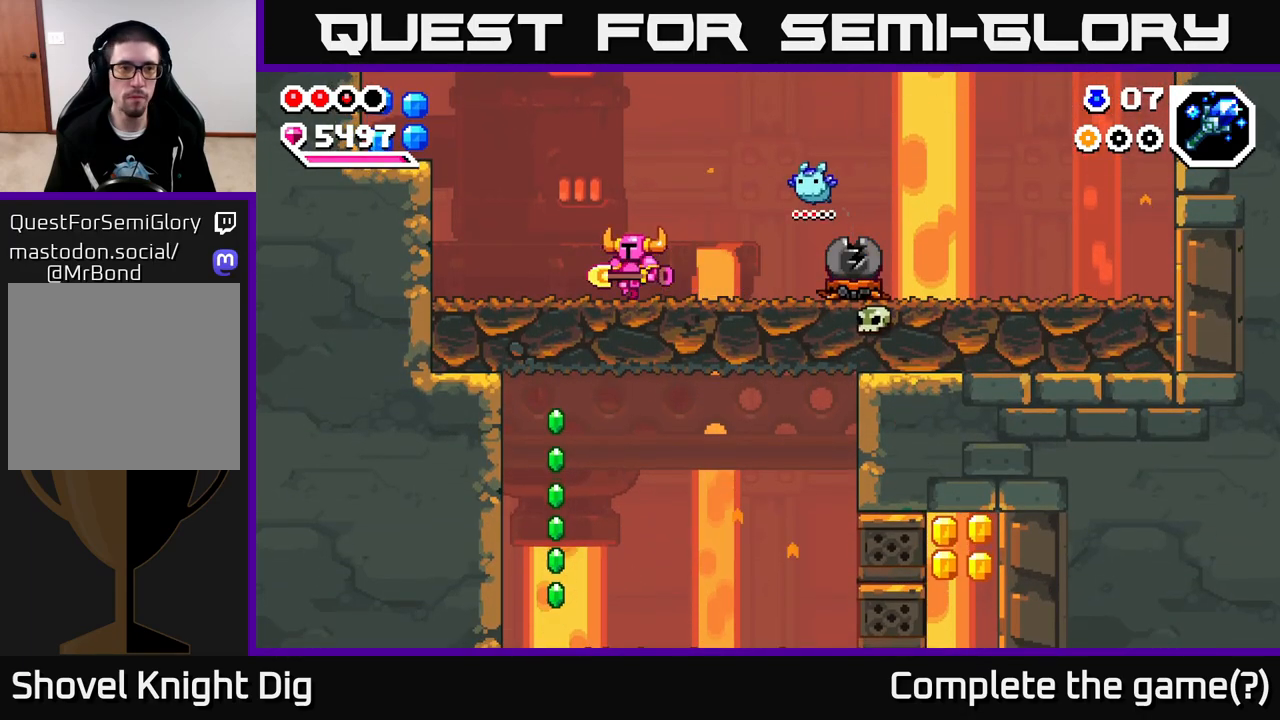
{"buttons": ["A"], "left_stick": "left", "right_stick": "center", "events": [[350, "A", "down"]]}
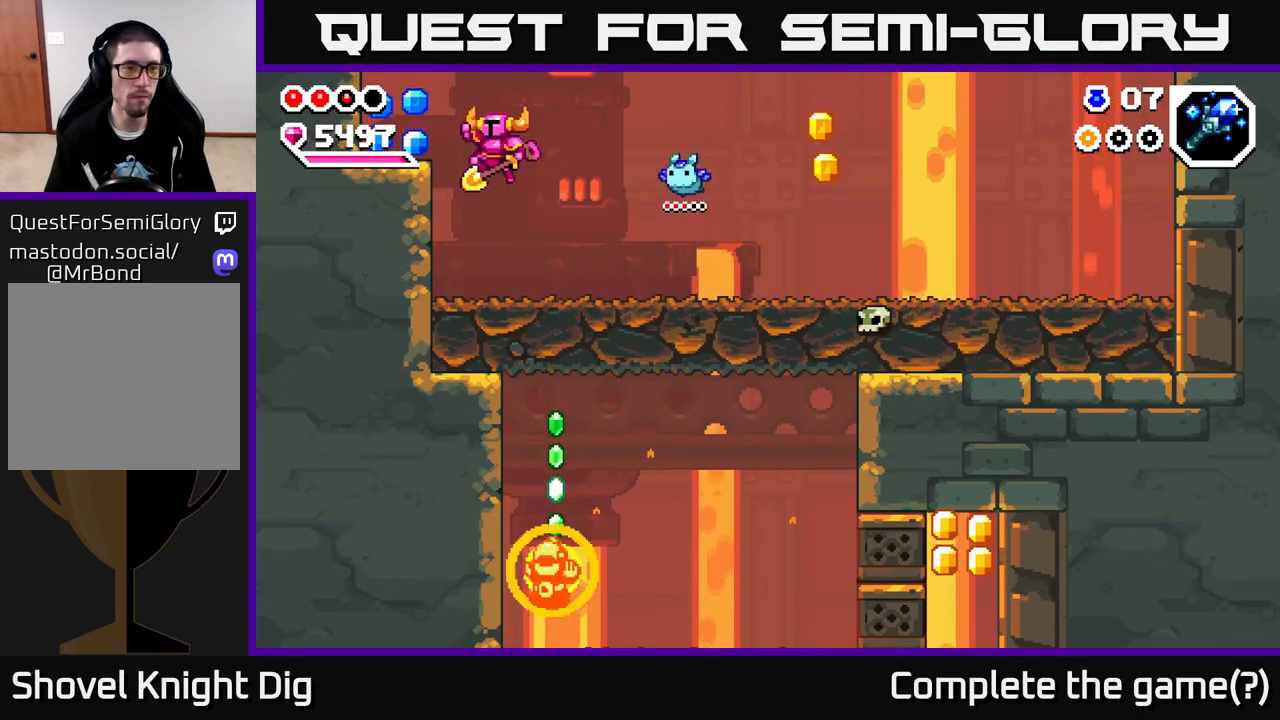
{"buttons": [], "left_stick": "right", "right_stick": "center", "events": [[300, "A", "up"], [433, "left_stick", "right"]]}
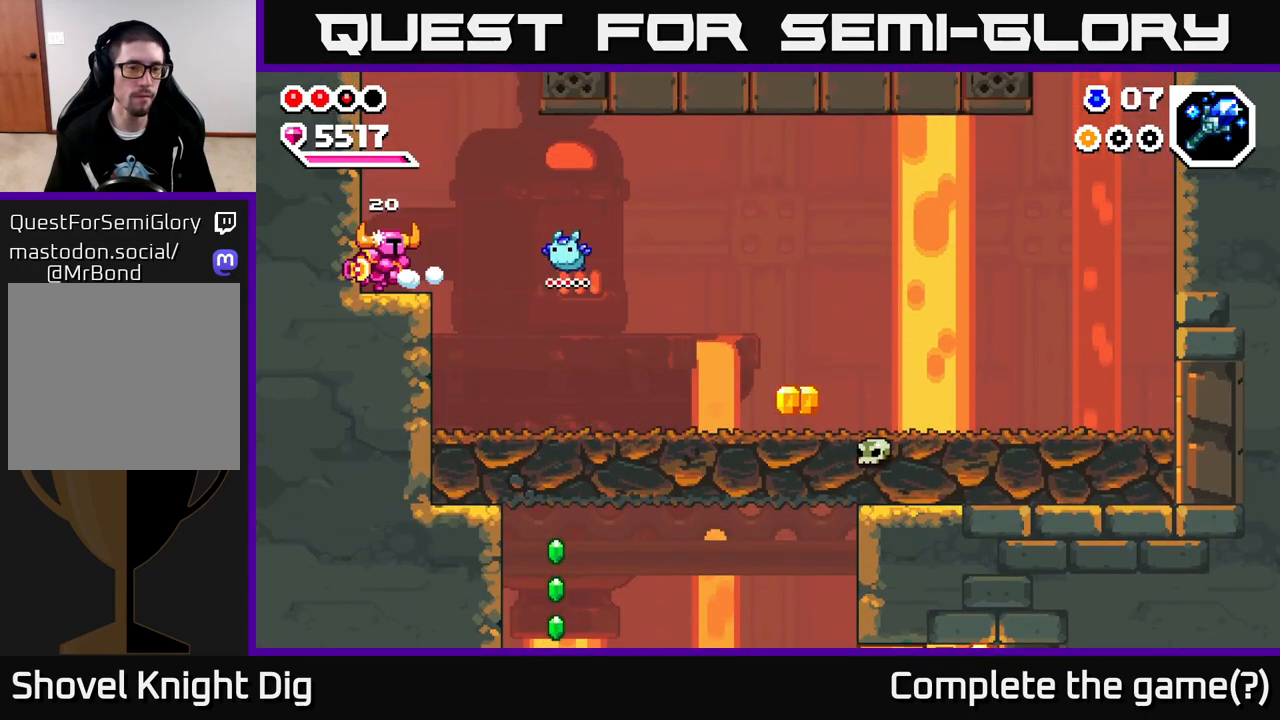
{"buttons": [], "left_stick": "right", "right_stick": "center", "events": []}
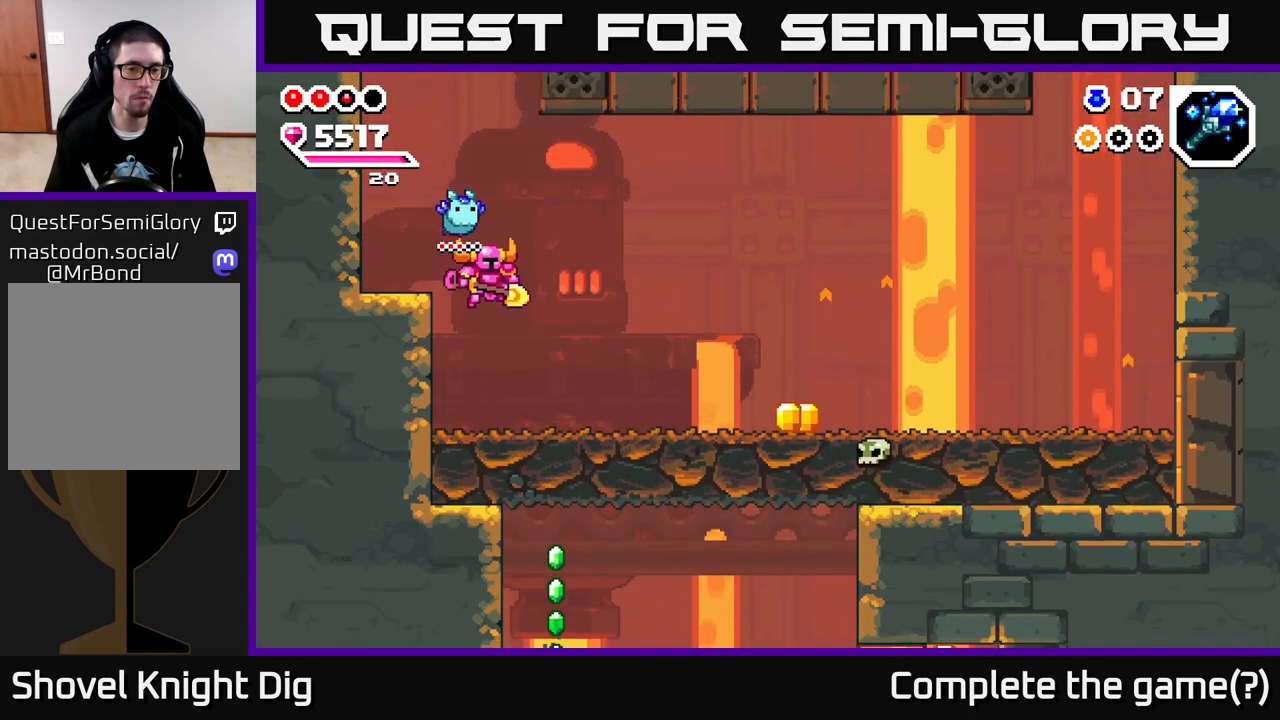
{"buttons": [], "left_stick": "down", "right_stick": "center", "events": [[300, "X", "down"], [300, "left_stick", "down"], [467, "X", "up"]]}
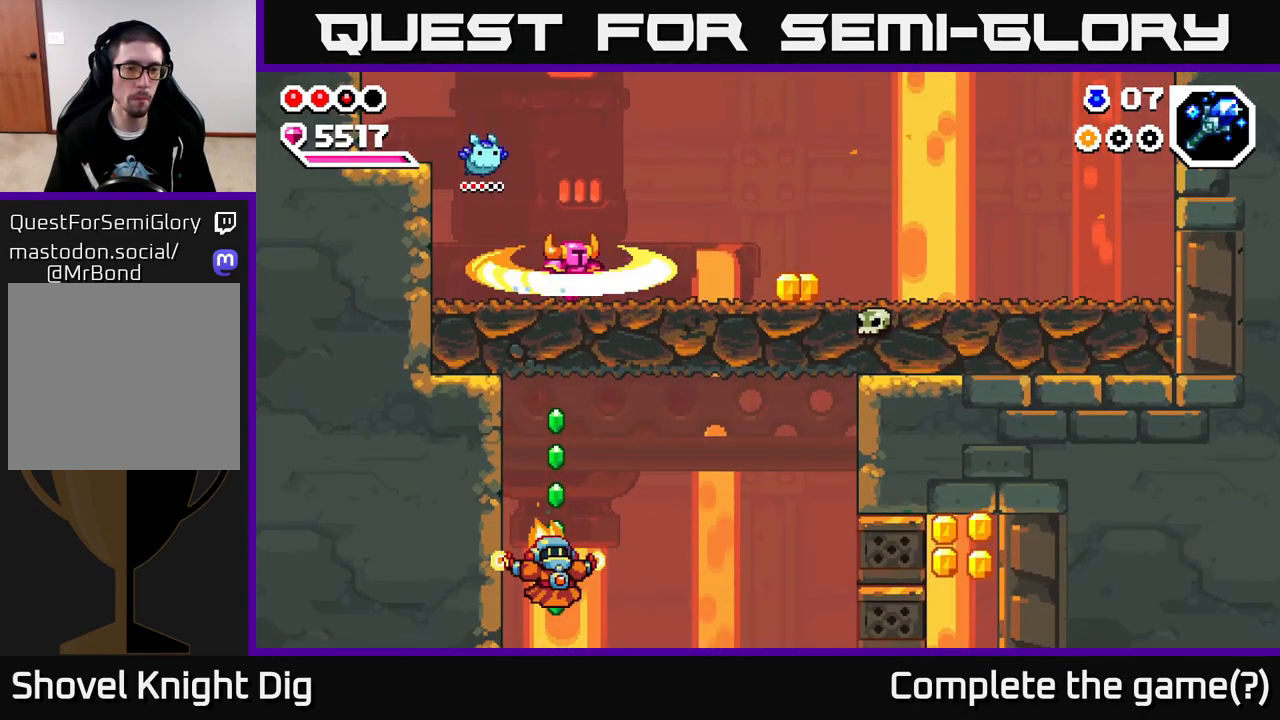
{"buttons": [], "left_stick": "right", "right_stick": "center", "events": [[100, "left_stick", "center"], [200, "left_stick", "down"], [333, "left_stick", "center"], [483, "left_stick", "right"]]}
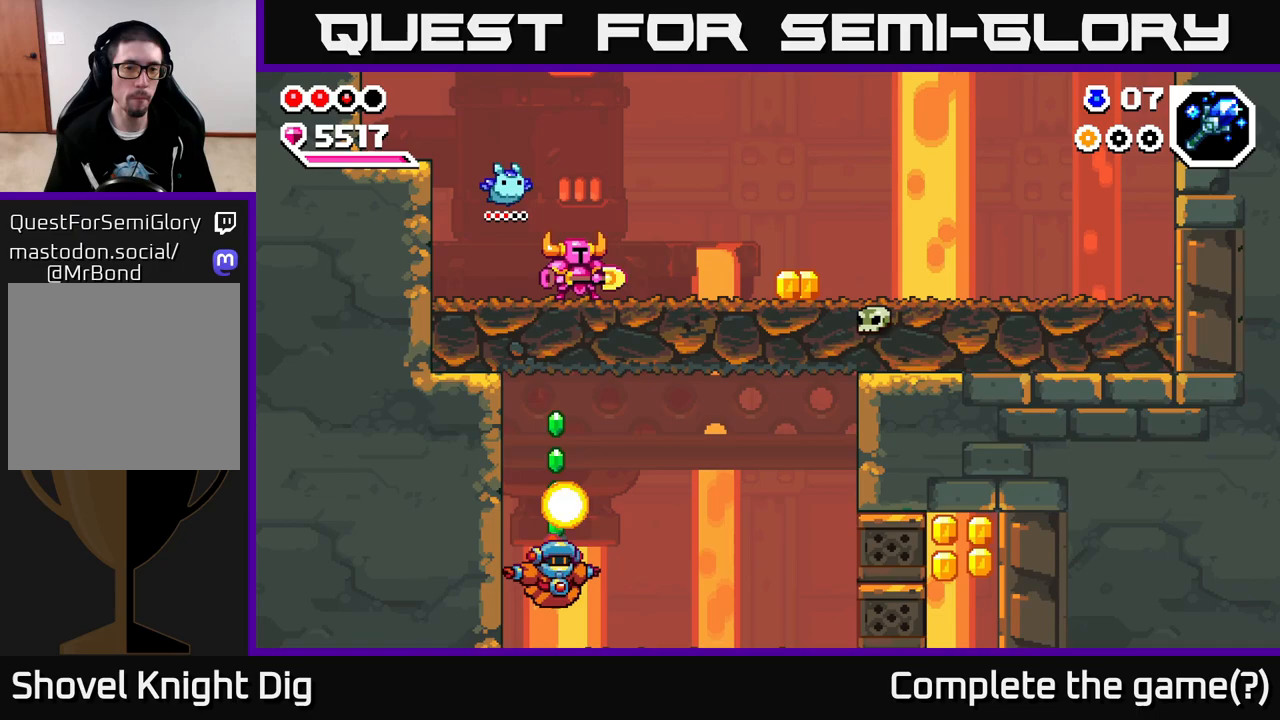
{"buttons": [], "left_stick": "right", "right_stick": "center", "events": []}
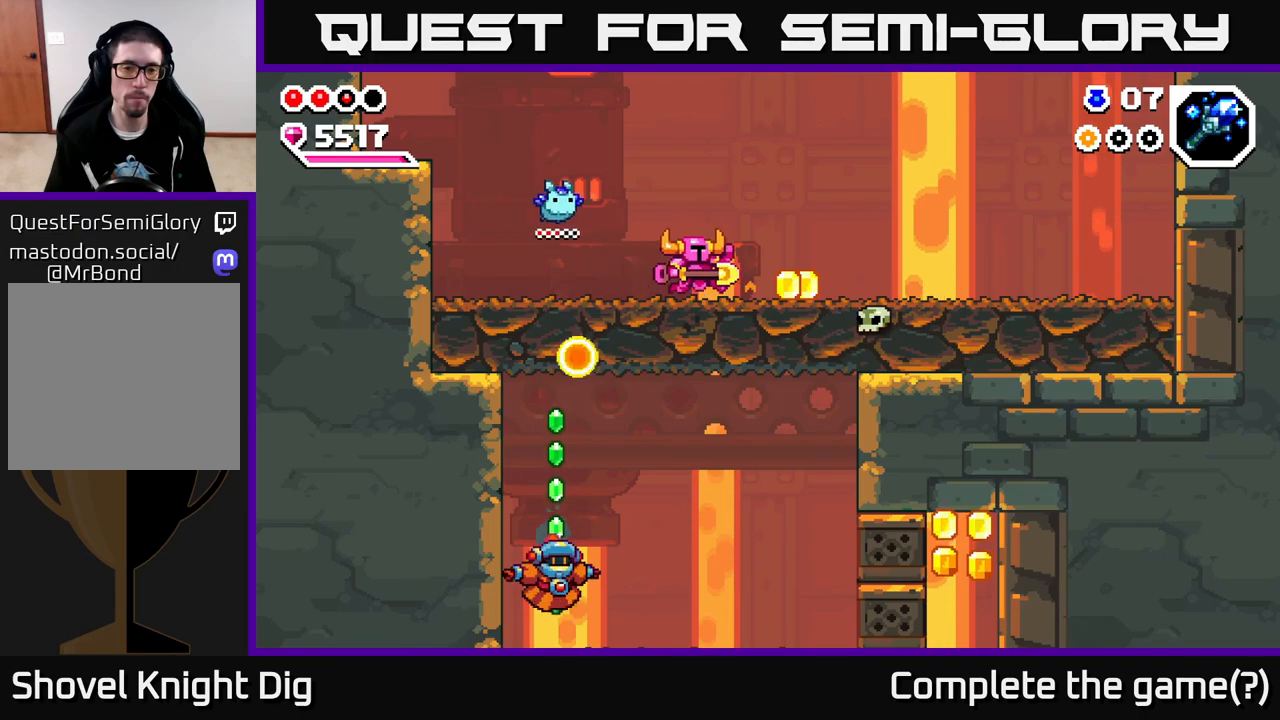
{"buttons": [], "left_stick": "down", "right_stick": "center", "events": [[350, "left_stick", "down"], [383, "X", "down"], [500, "X", "up"]]}
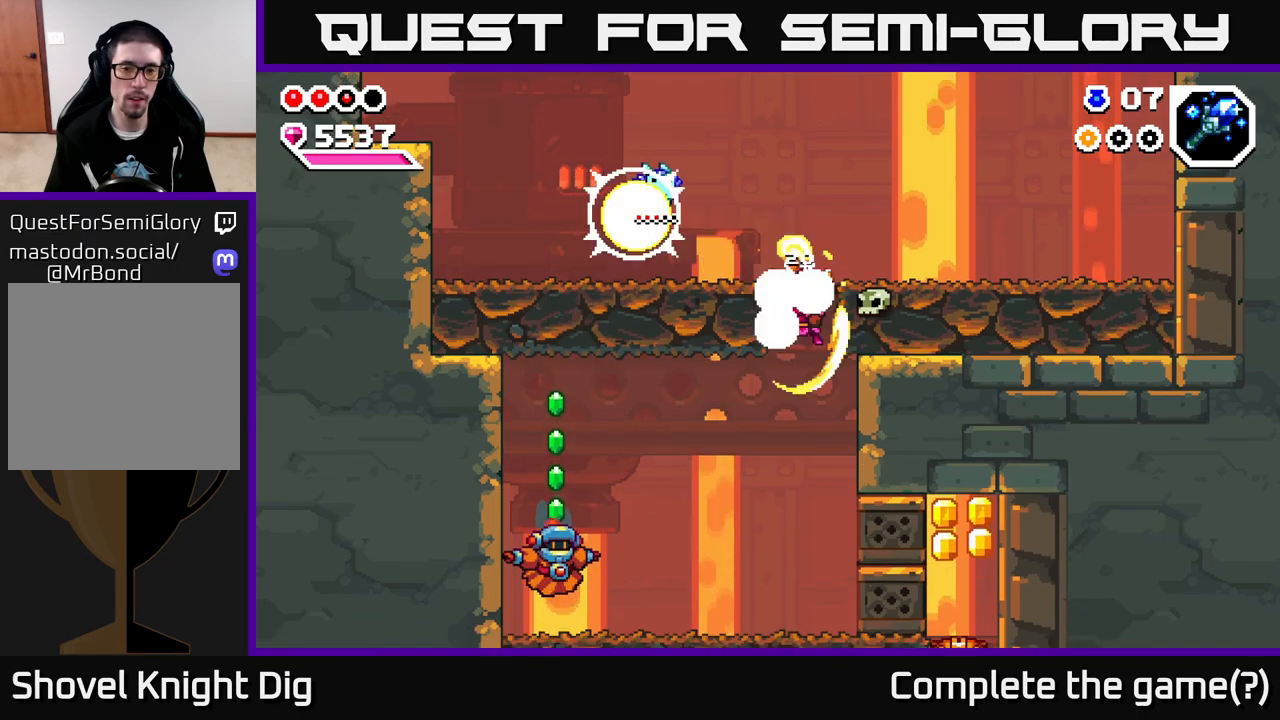
{"buttons": [], "left_stick": "center", "right_stick": "center", "events": [[67, "left_stick", "right"], [433, "left_stick", "center"]]}
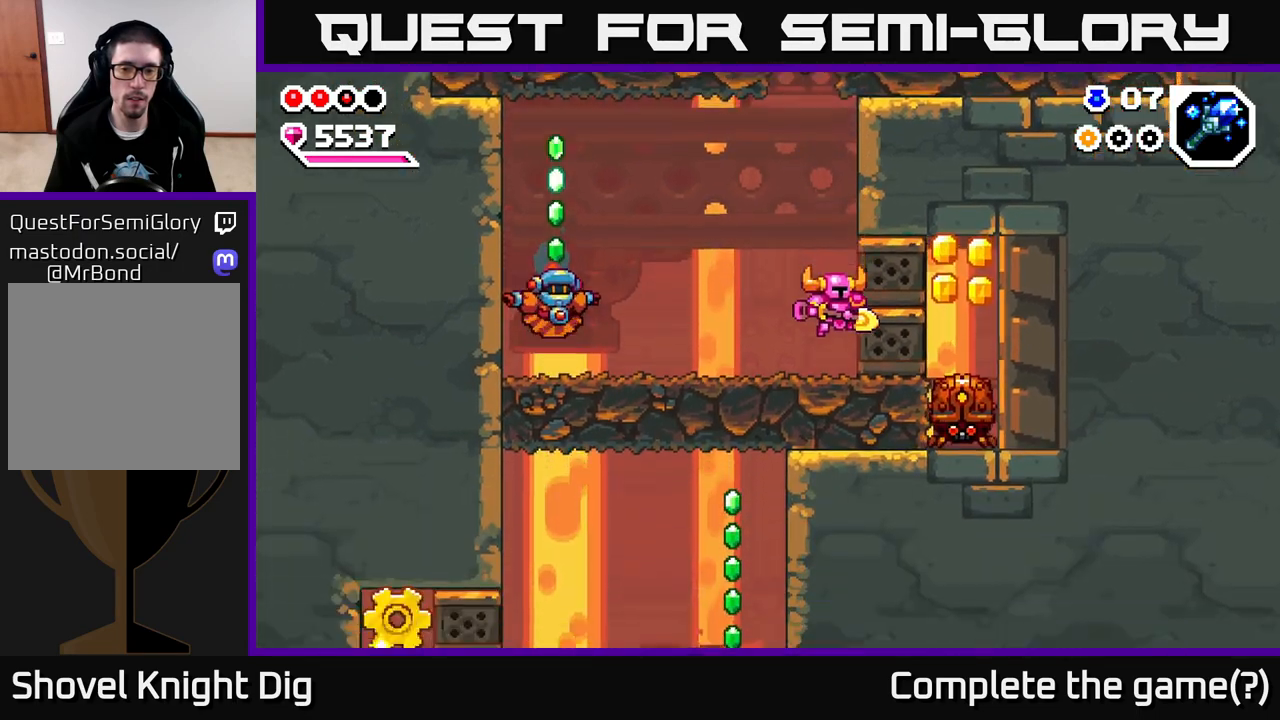
{"buttons": ["X"], "left_stick": "right", "right_stick": "center", "events": [[67, "left_stick", "left"], [133, "left_stick", "down"], [200, "X", "down"], [317, "X", "up"], [417, "left_stick", "right"], [467, "X", "down"]]}
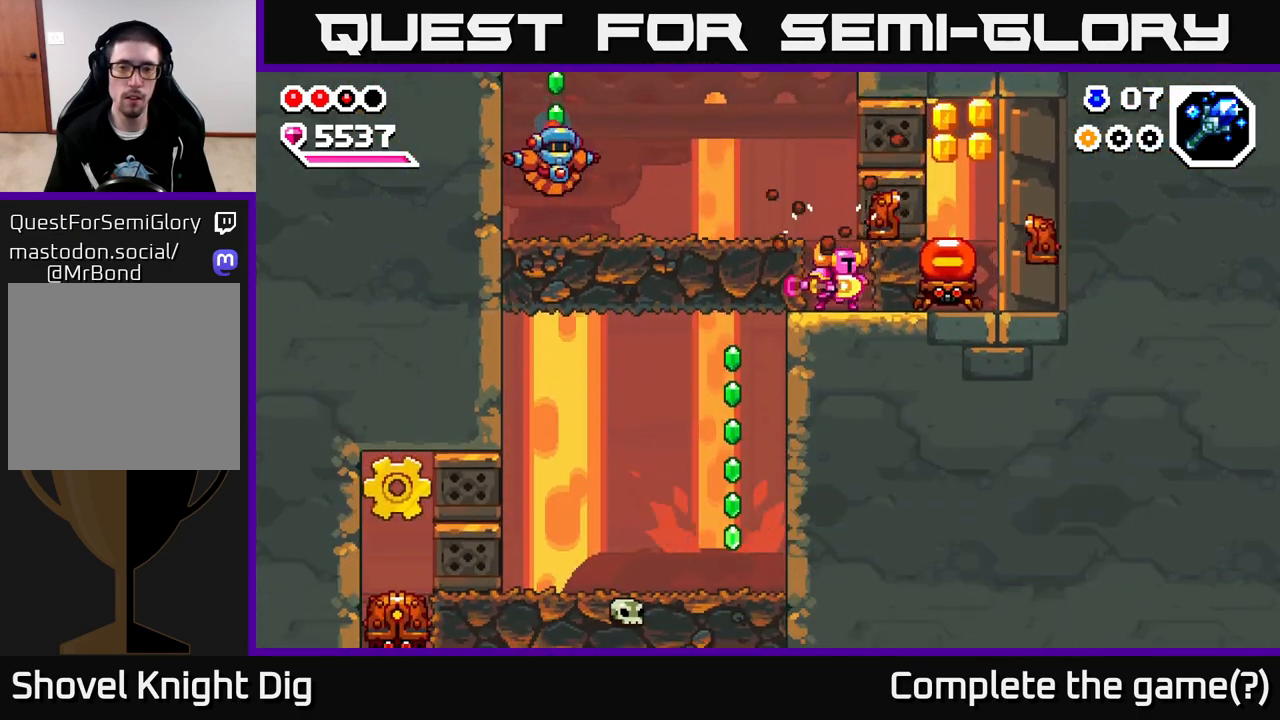
{"buttons": [], "left_stick": "right", "right_stick": "center", "events": [[67, "X", "up"], [117, "left_stick", "center"], [167, "X", "down"], [250, "X", "up"], [383, "left_stick", "right"]]}
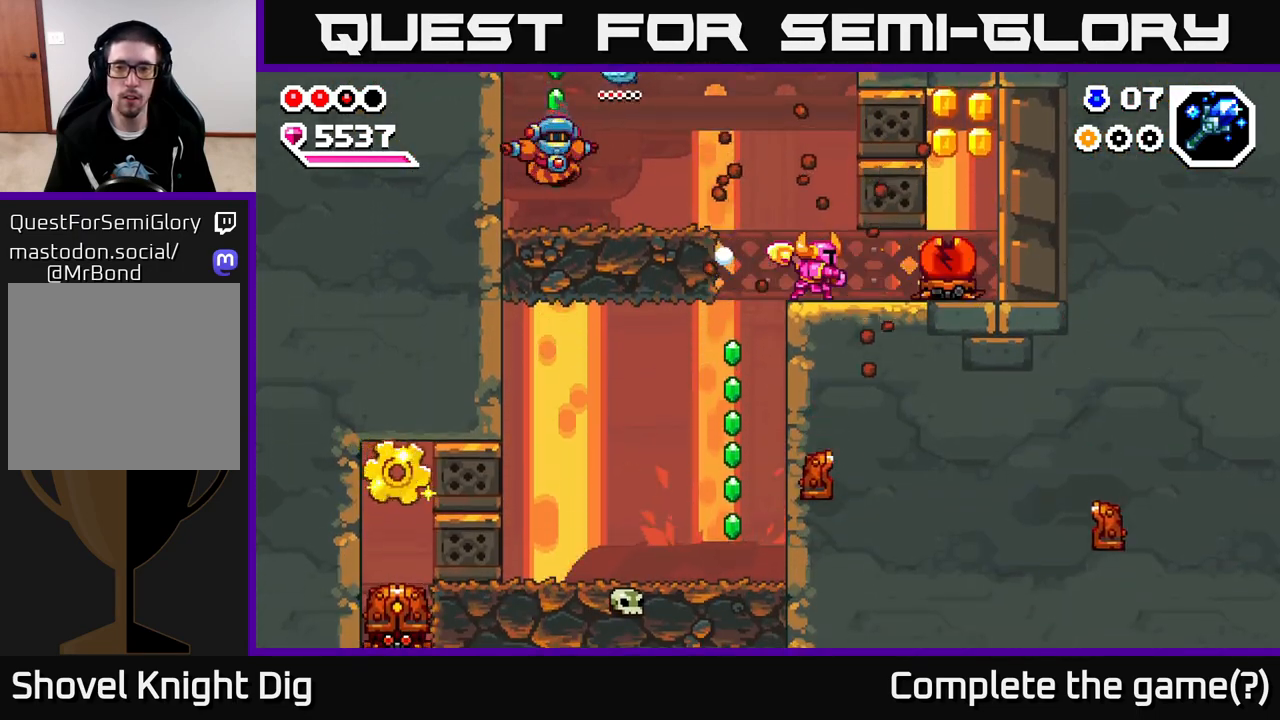
{"buttons": [], "left_stick": "center", "right_stick": "center", "events": [[33, "left_stick", "center"], [367, "left_stick", "left"], [483, "left_stick", "center"]]}
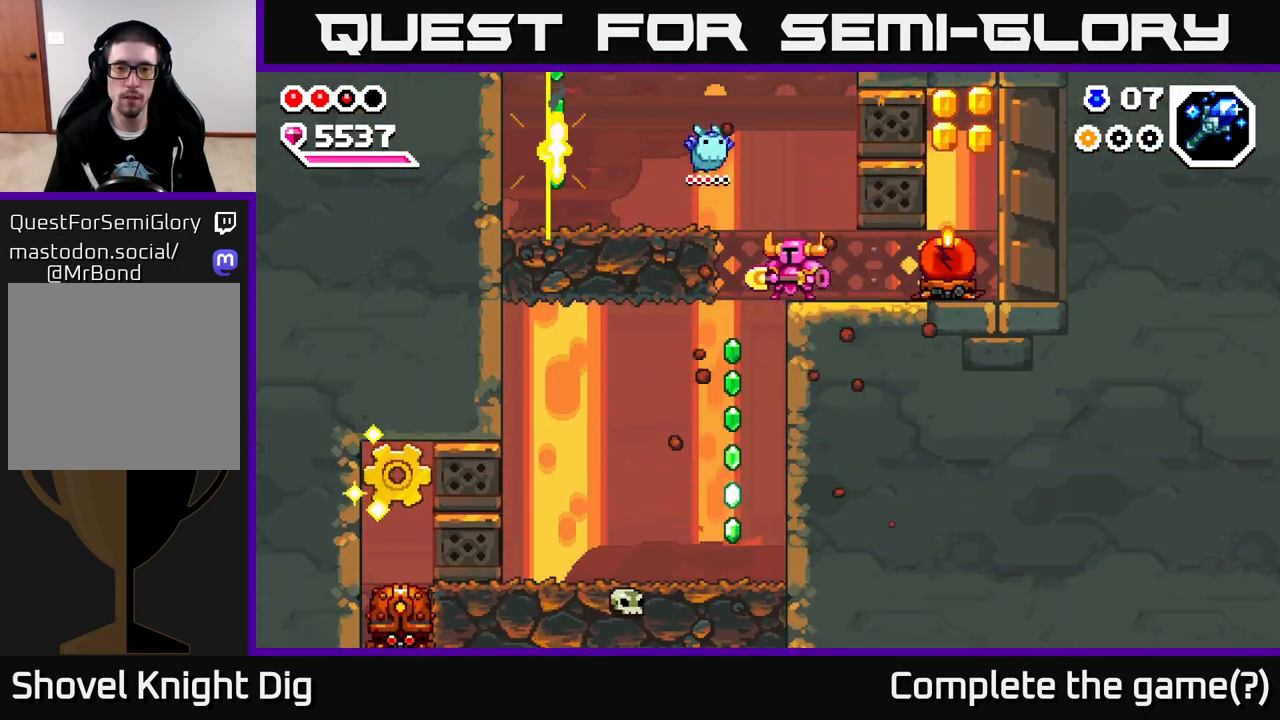
{"buttons": [], "left_stick": "right", "right_stick": "center", "events": [[250, "left_stick", "right"]]}
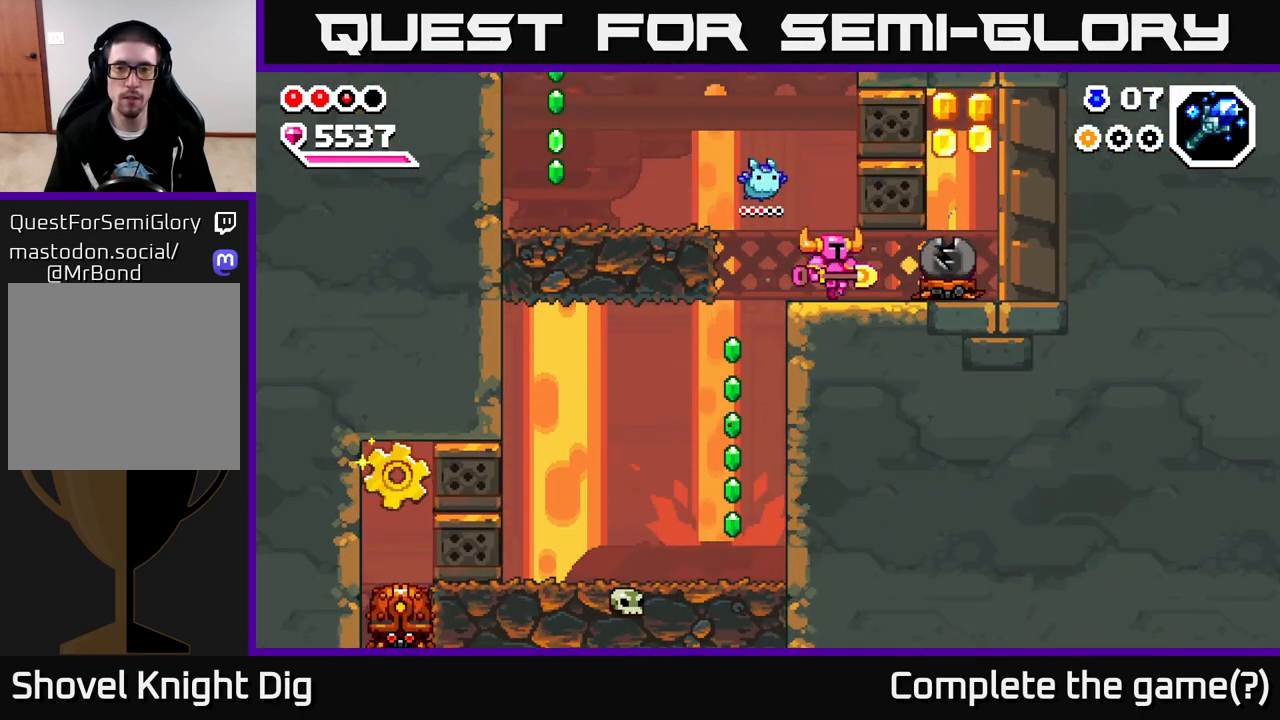
{"buttons": ["A"], "left_stick": "right", "right_stick": "center", "events": [[467, "A", "down"]]}
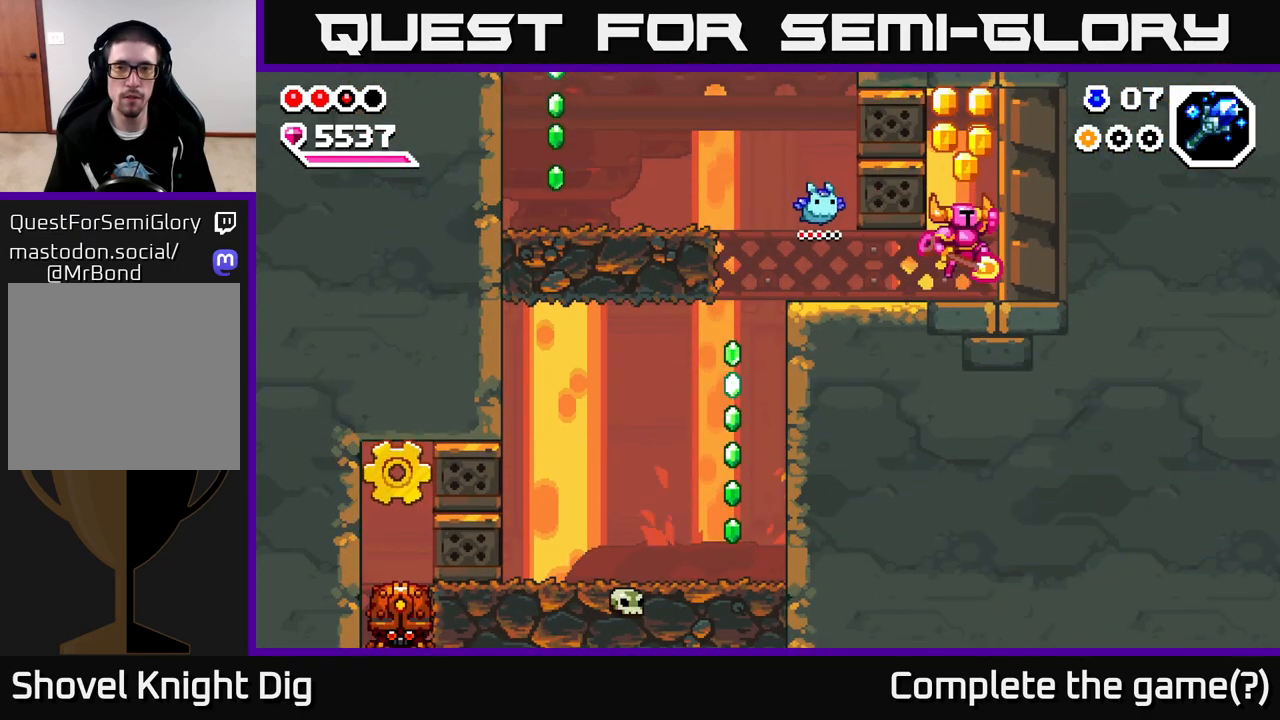
{"buttons": [], "left_stick": "left", "right_stick": "center", "events": [[100, "left_stick", "center"], [183, "A", "up"], [350, "left_stick", "left"]]}
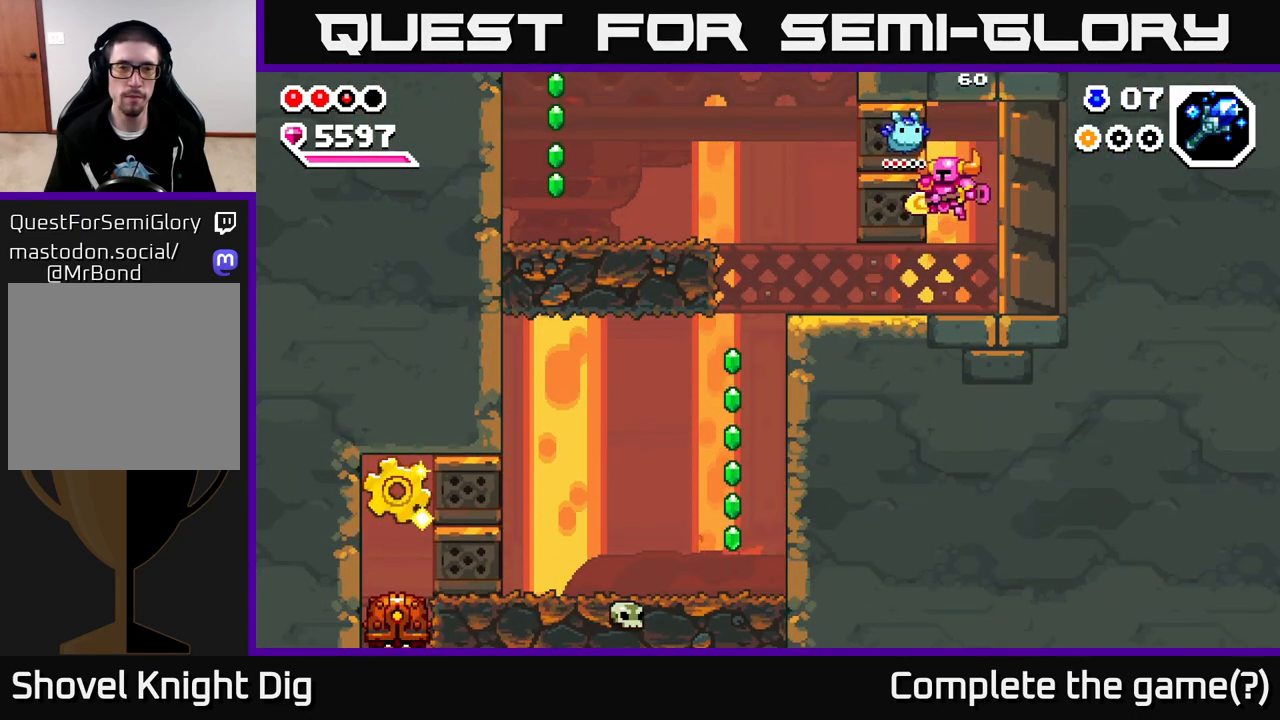
{"buttons": [], "left_stick": "left", "right_stick": "center", "events": []}
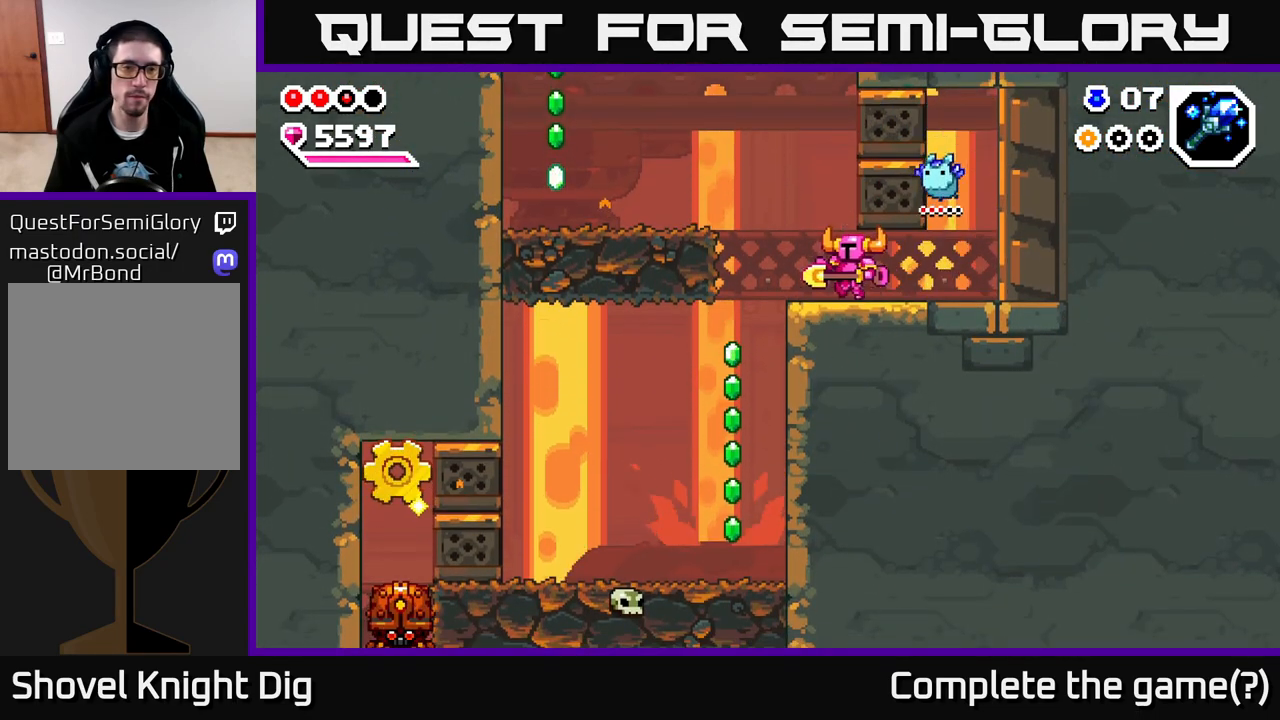
{"buttons": [], "left_stick": "left", "right_stick": "center", "events": [[117, "A", "down"], [233, "A", "up"]]}
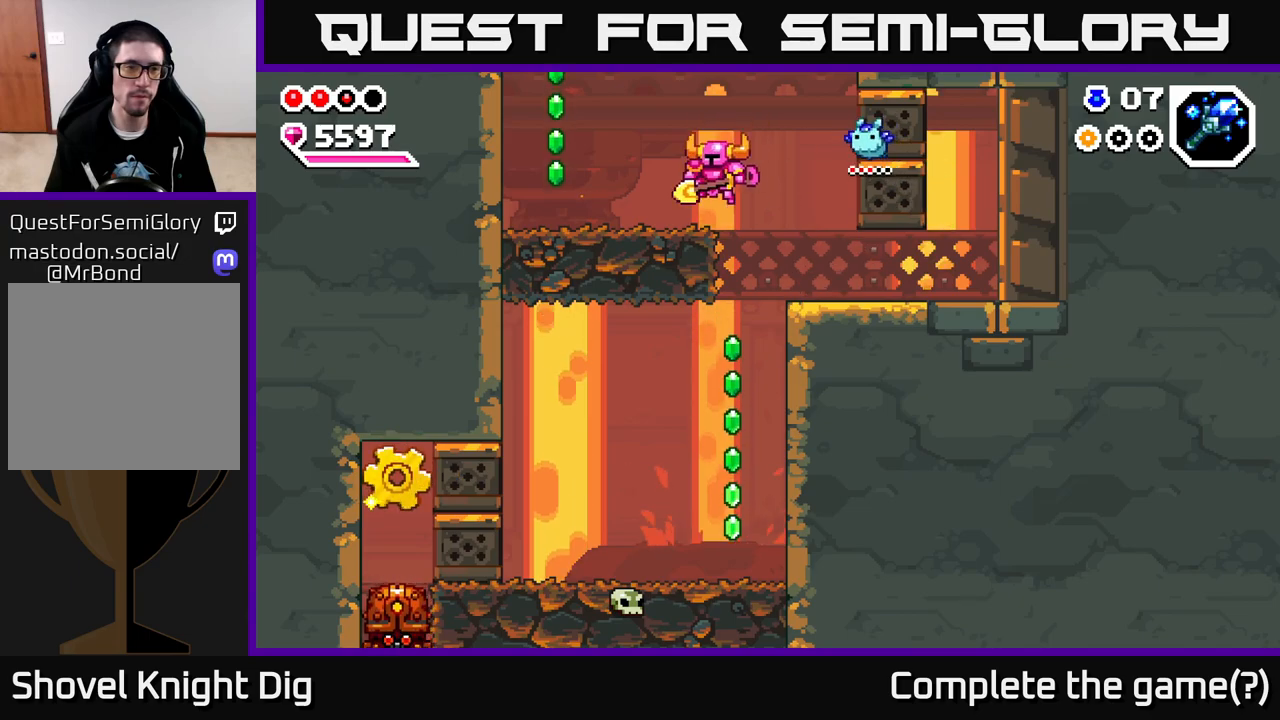
{"buttons": ["A"], "left_stick": "left", "right_stick": "center", "events": [[483, "A", "down"]]}
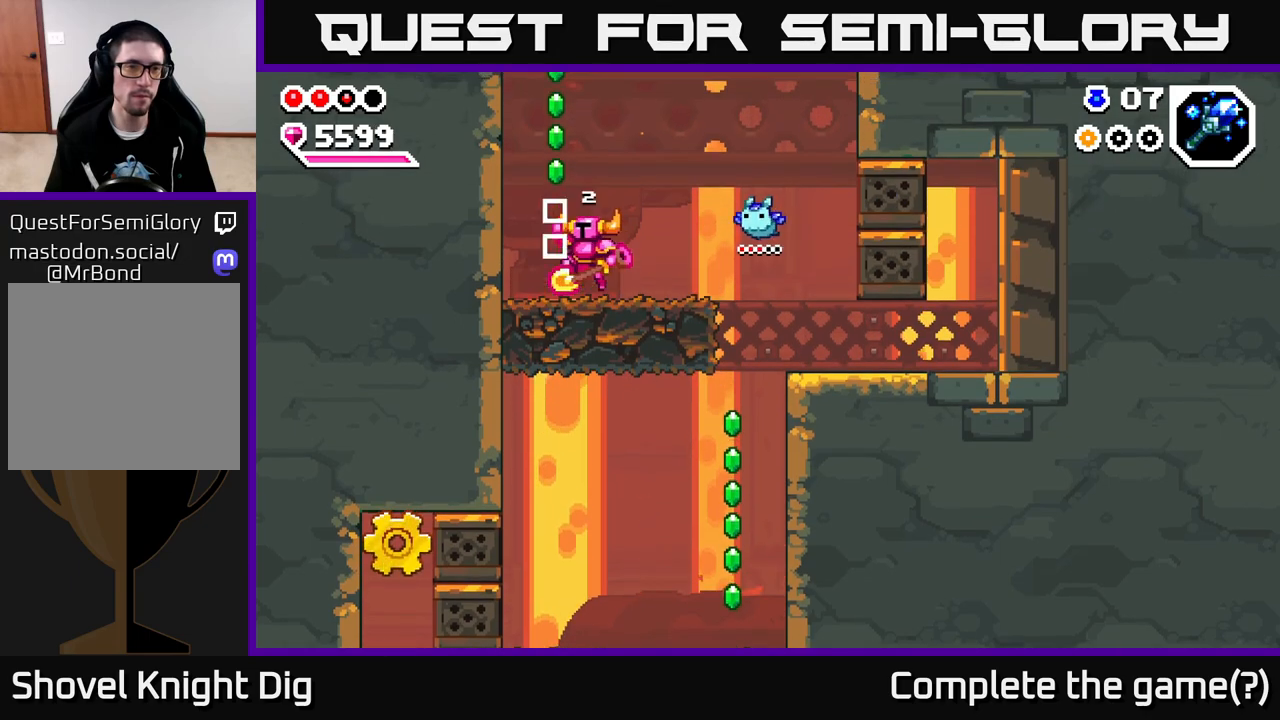
{"buttons": [], "left_stick": "right", "right_stick": "center", "events": [[117, "left_stick", "center"], [383, "left_stick", "right"], [467, "A", "up"]]}
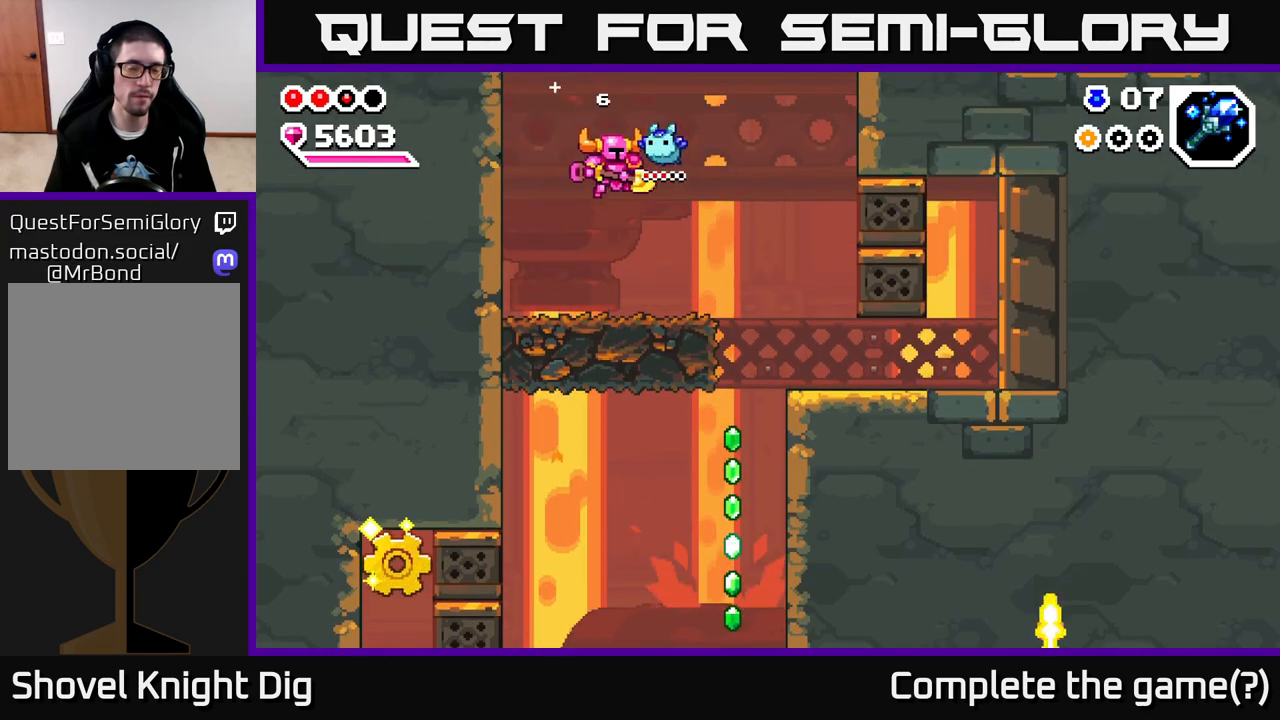
{"buttons": [], "left_stick": "right", "right_stick": "center", "events": [[250, "left_stick", "down"], [300, "X", "down"], [383, "X", "up"], [383, "left_stick", "down-right"], [483, "left_stick", "right"]]}
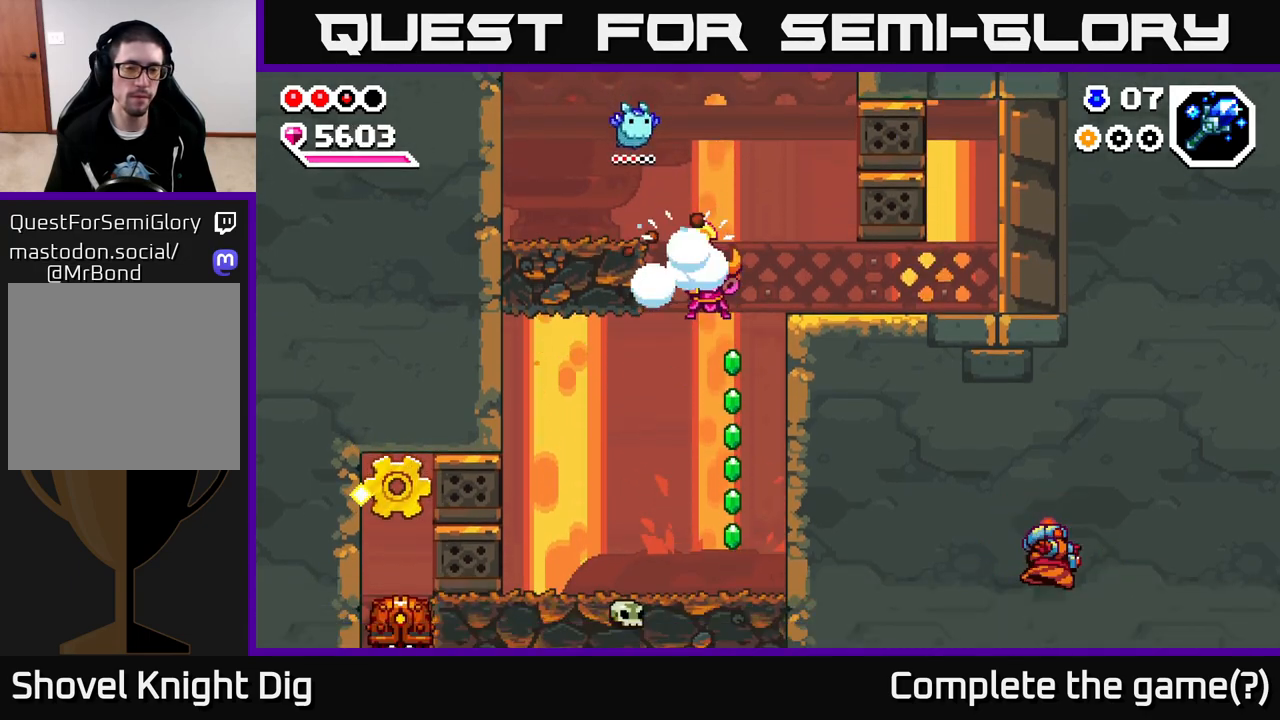
{"buttons": [], "left_stick": "down", "right_stick": "center", "events": [[200, "left_stick", "center"], [383, "left_stick", "down"]]}
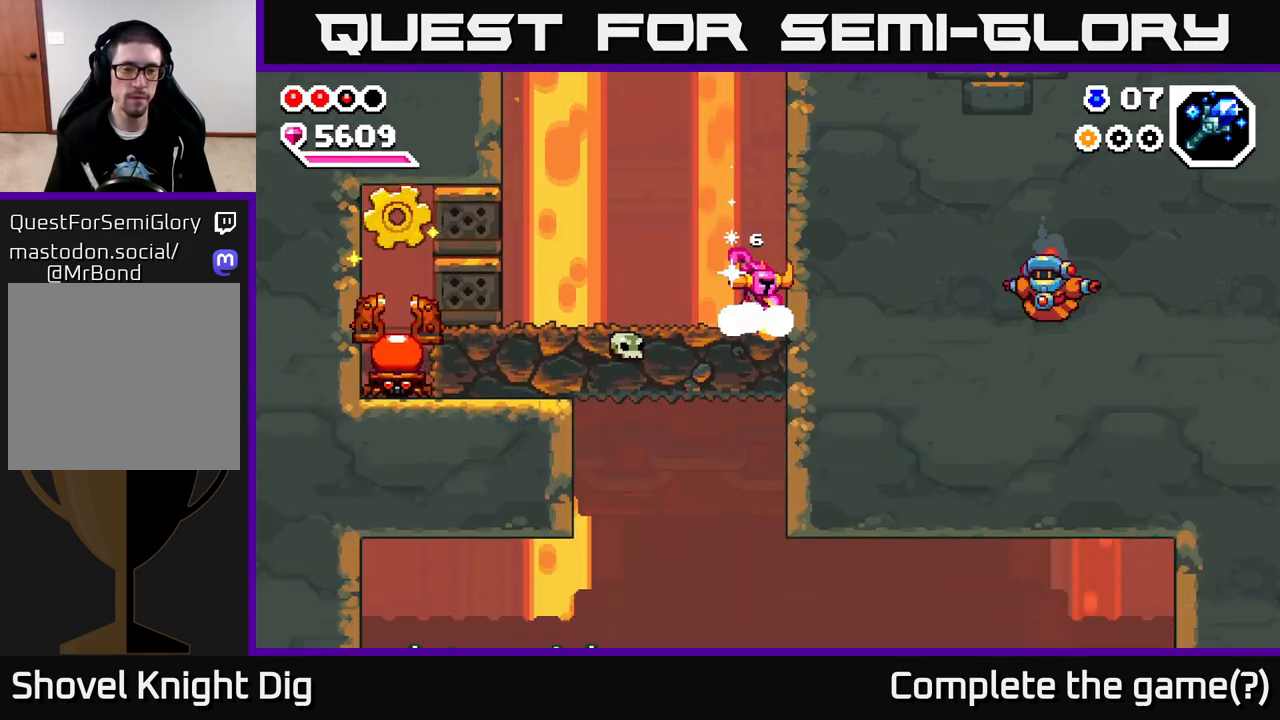
{"buttons": [], "left_stick": "up-left", "right_stick": "center", "events": [[50, "left_stick", "left"], [250, "left_stick", "up-left"]]}